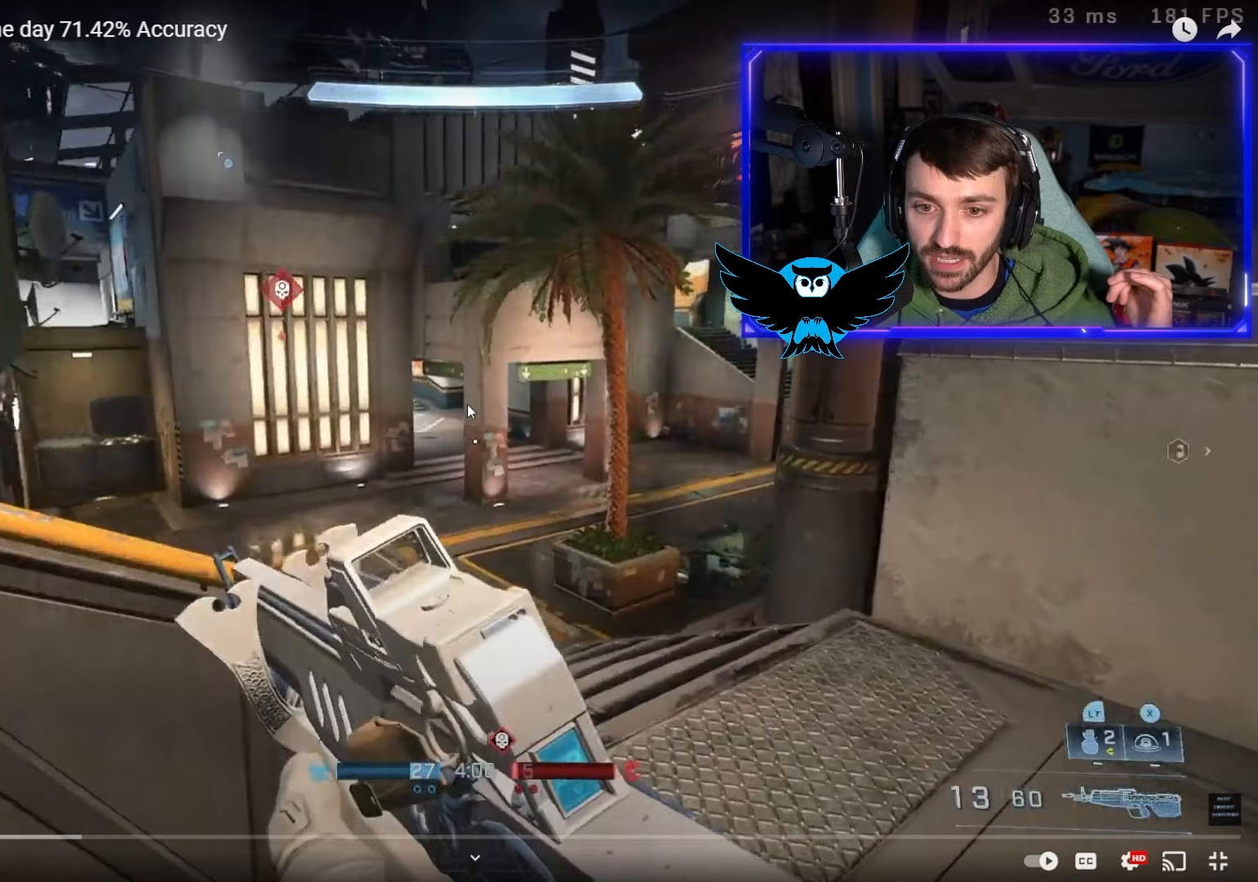
Gameplay with a controller (Xbox layout); each line is a JSON object with the inputs held at the frame after it. "events" lists button and stick changes between this image and that frame as [ms after this image, input, new state], when the widget could be followed in between.
{"buttons": [], "left_stick": "up-right", "right_stick": "center", "events": []}
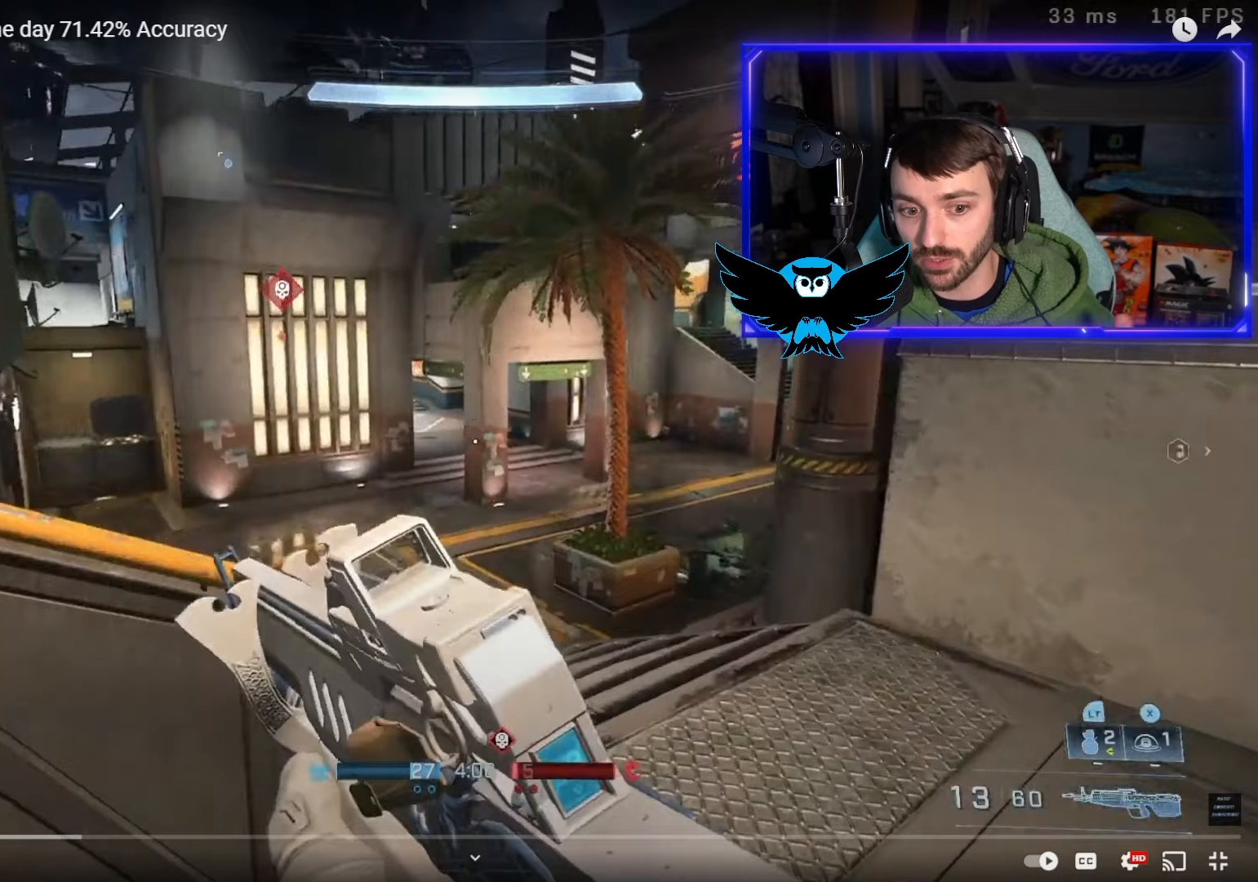
{"buttons": [], "left_stick": "up-right", "right_stick": "center", "events": []}
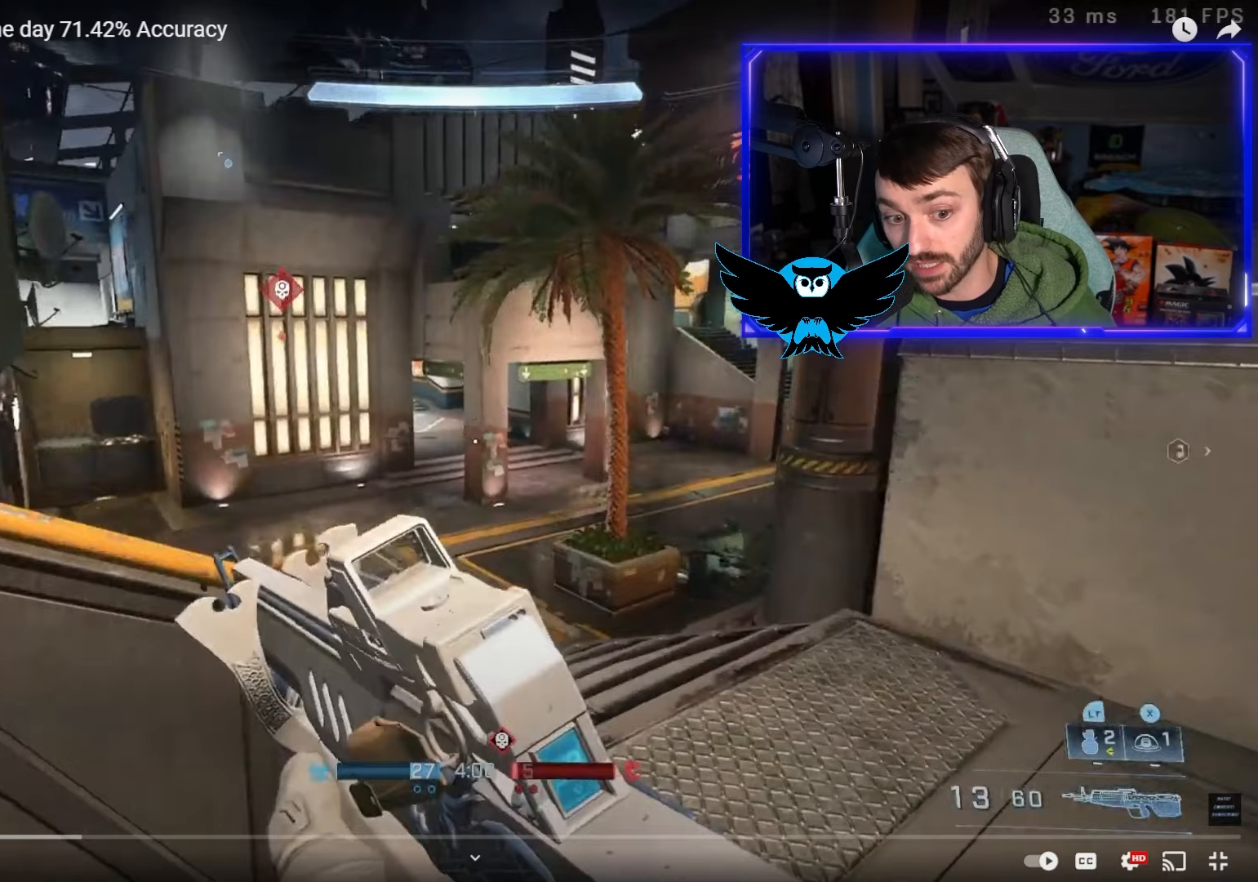
{"buttons": [], "left_stick": "up-right", "right_stick": "center", "events": []}
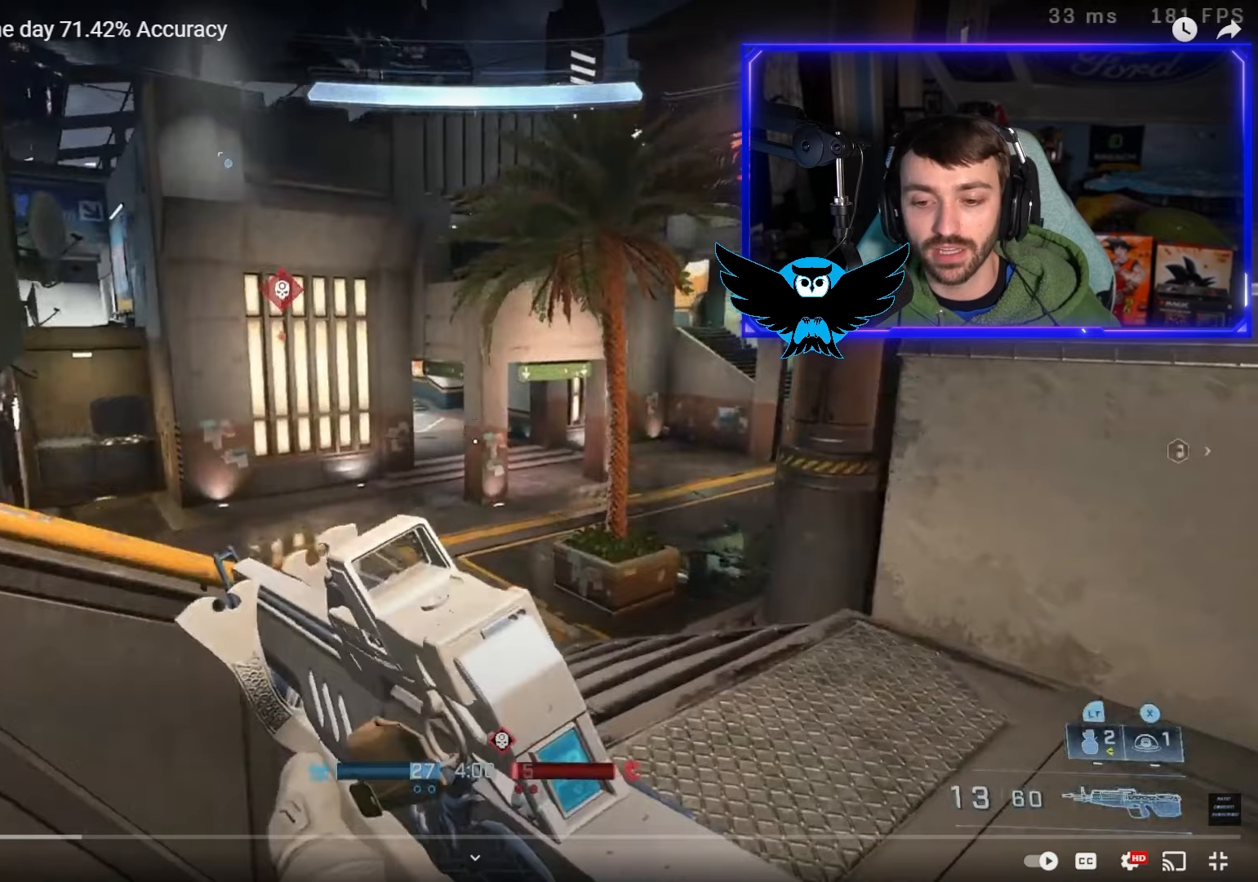
{"buttons": [], "left_stick": "up-right", "right_stick": "center", "events": []}
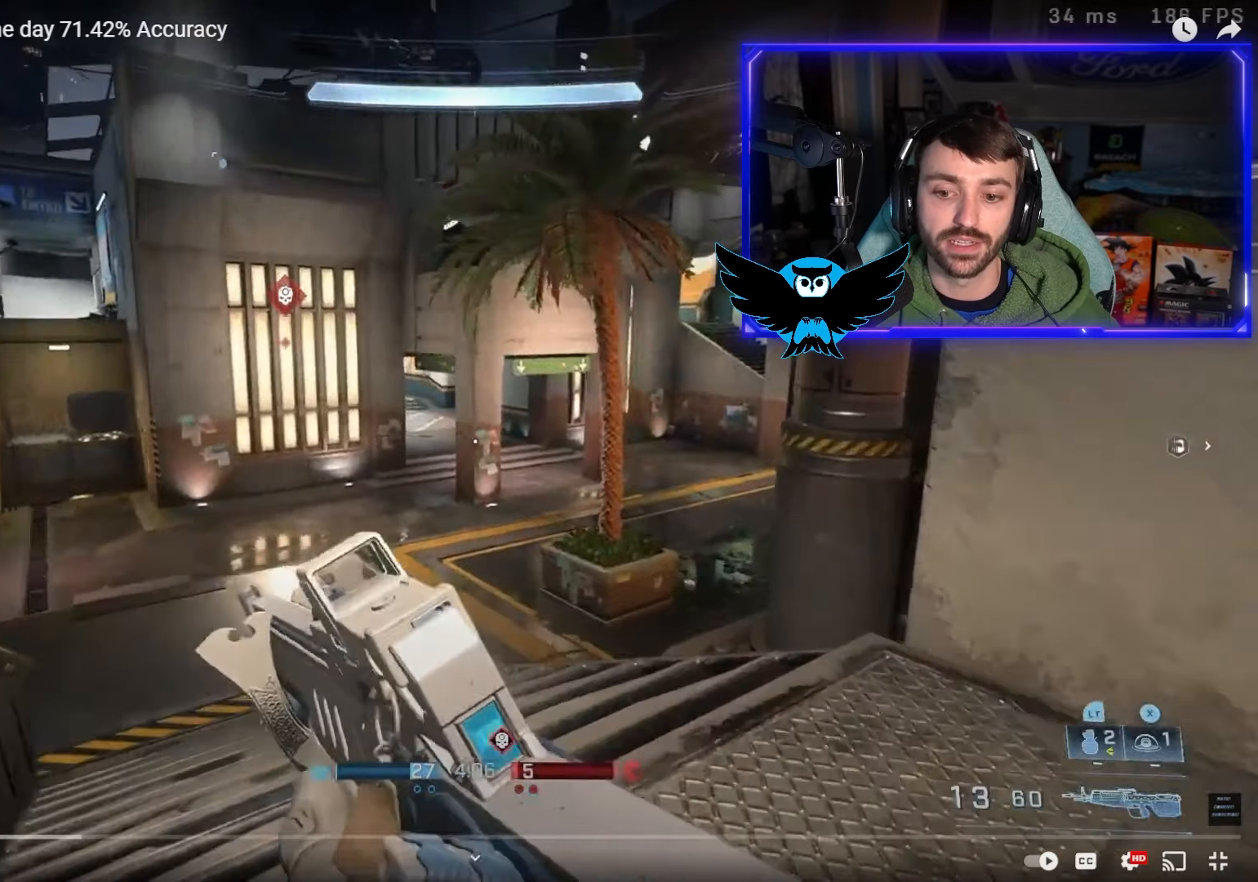
{"buttons": [], "left_stick": "up", "right_stick": "center", "events": [[33, "left_stick", "up"], [183, "right_stick", "down"], [500, "right_stick", "center"]]}
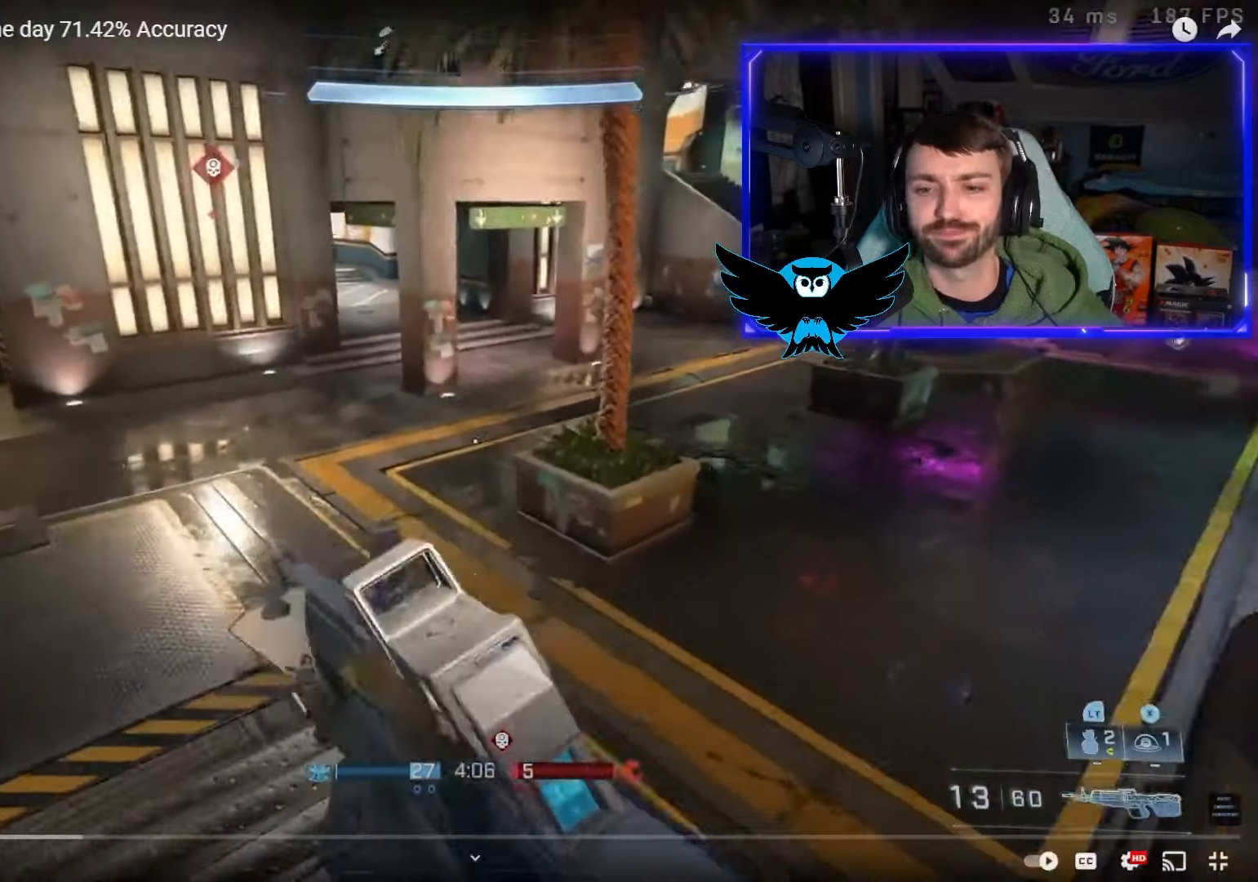
{"buttons": ["L3"], "left_stick": "up-right", "right_stick": "center", "events": [[150, "left_stick", "up-right"], [433, "L3", "down"]]}
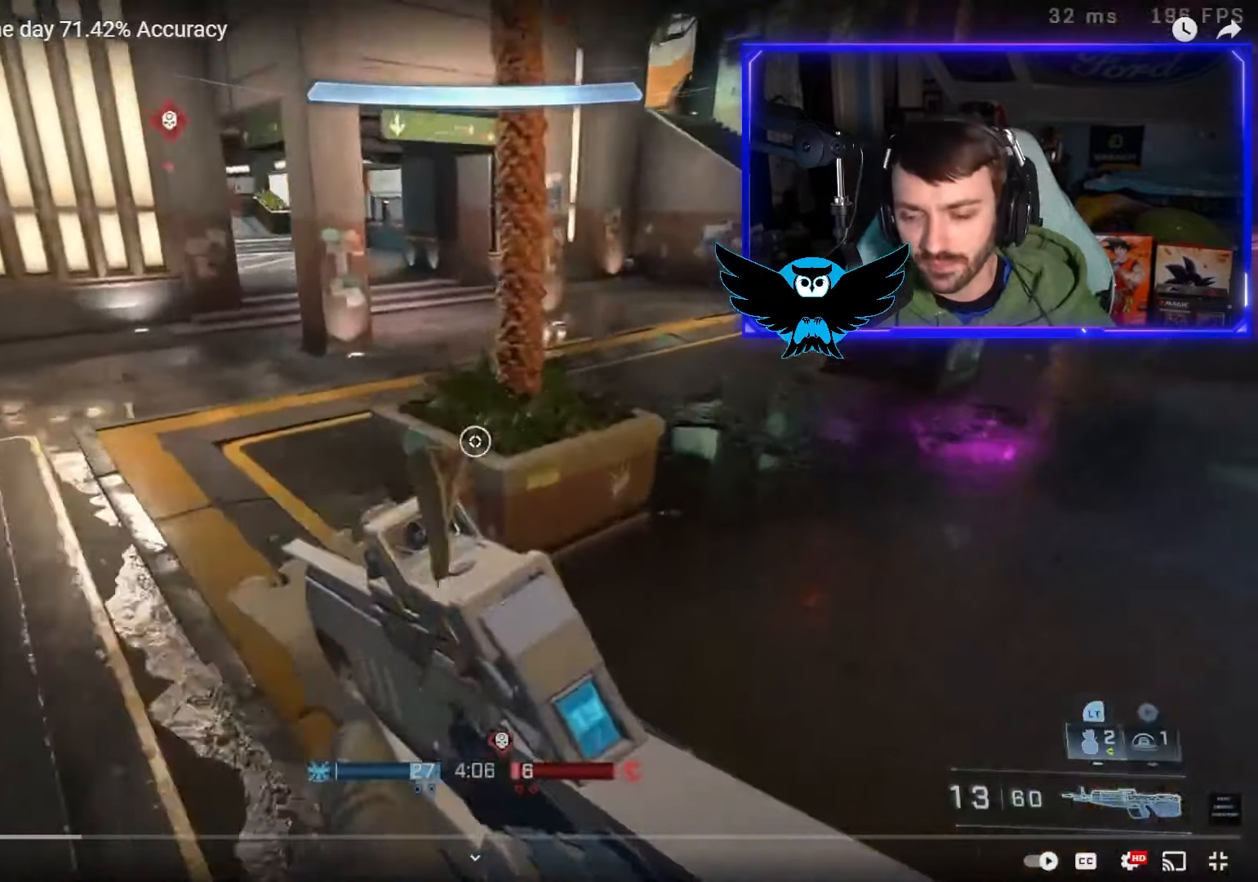
{"buttons": ["L1"], "left_stick": "up-right", "right_stick": "up-left", "events": [[233, "right_stick", "up"], [350, "right_stick", "up-left"], [400, "L1", "down"], [433, "L3", "up"]]}
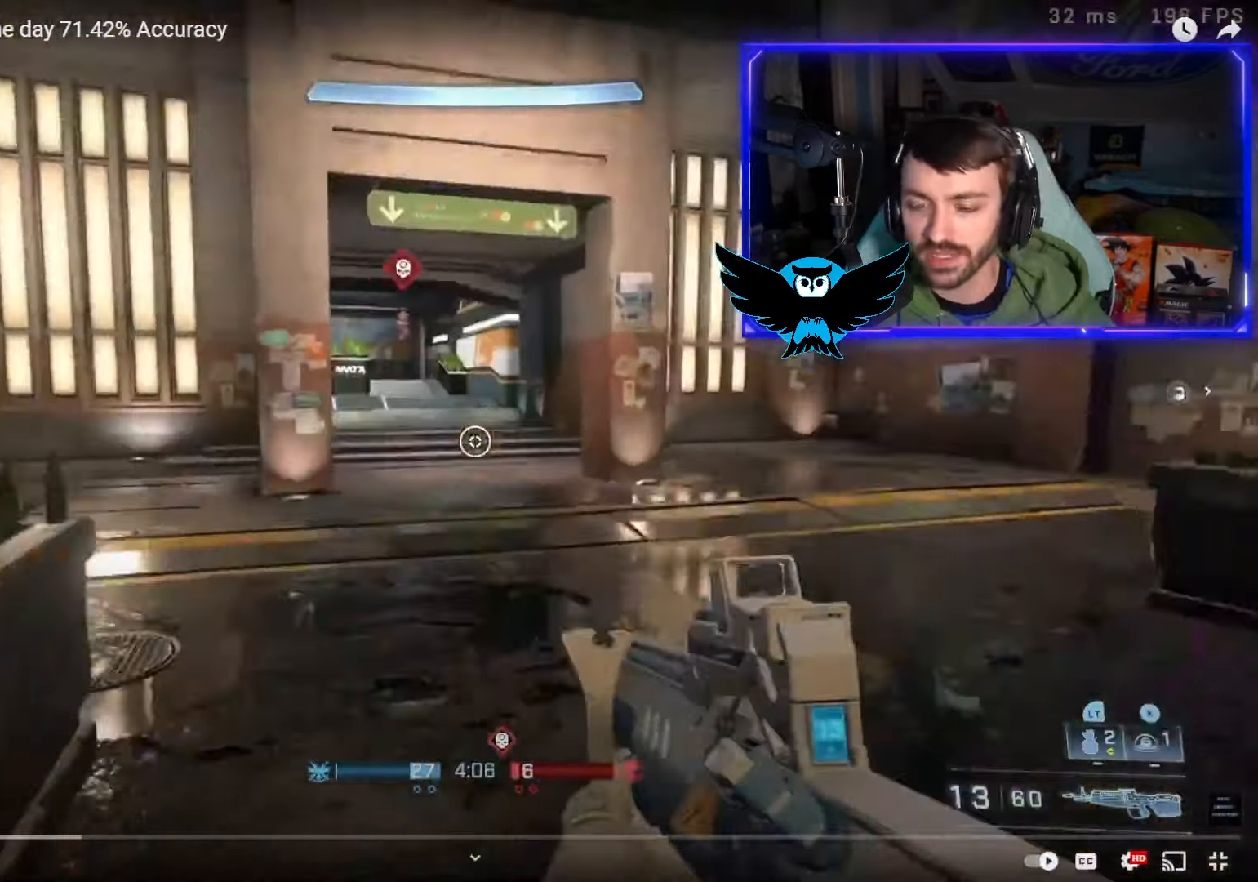
{"buttons": [], "left_stick": "up-right", "right_stick": "right", "events": [[67, "L1", "up"], [200, "right_stick", "center"], [467, "right_stick", "right"]]}
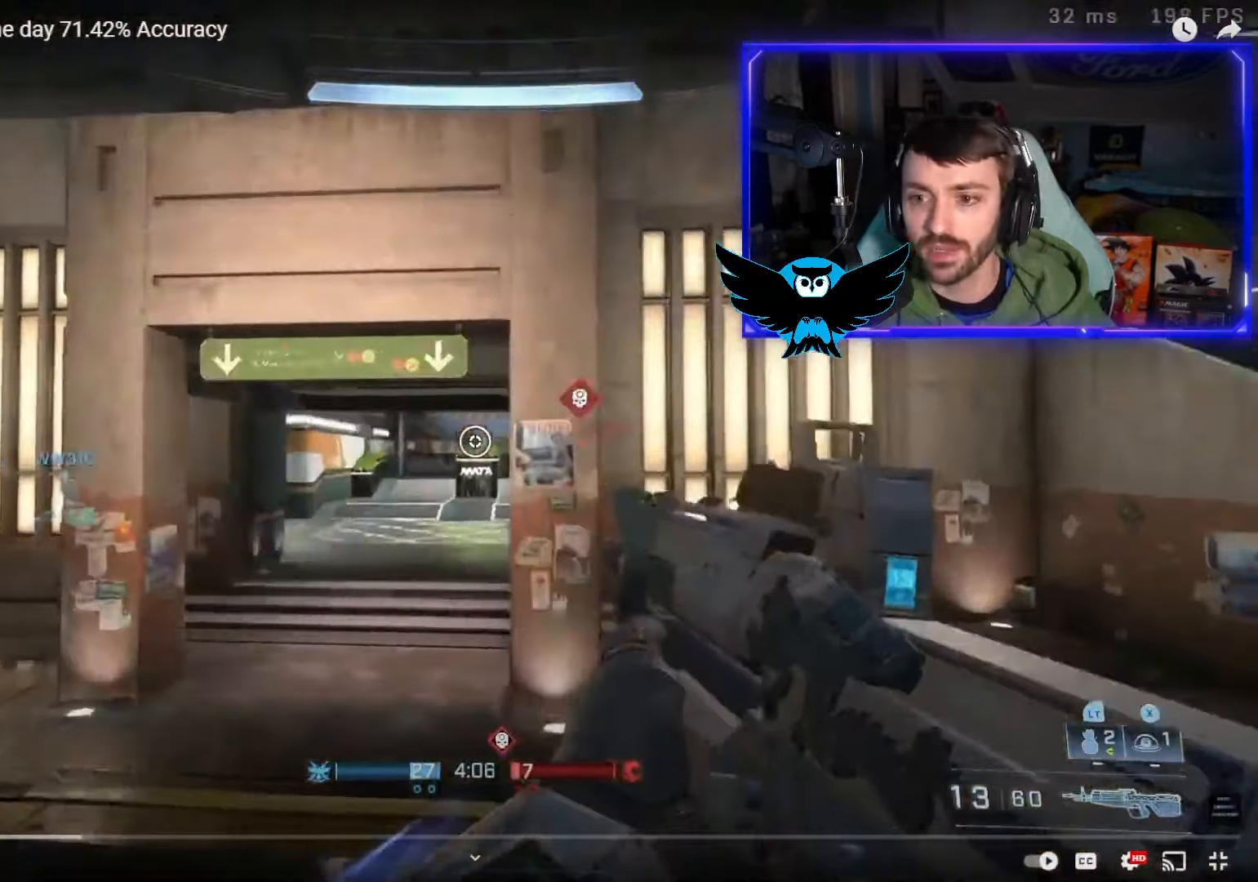
{"buttons": [], "left_stick": "up-right", "right_stick": "right", "events": []}
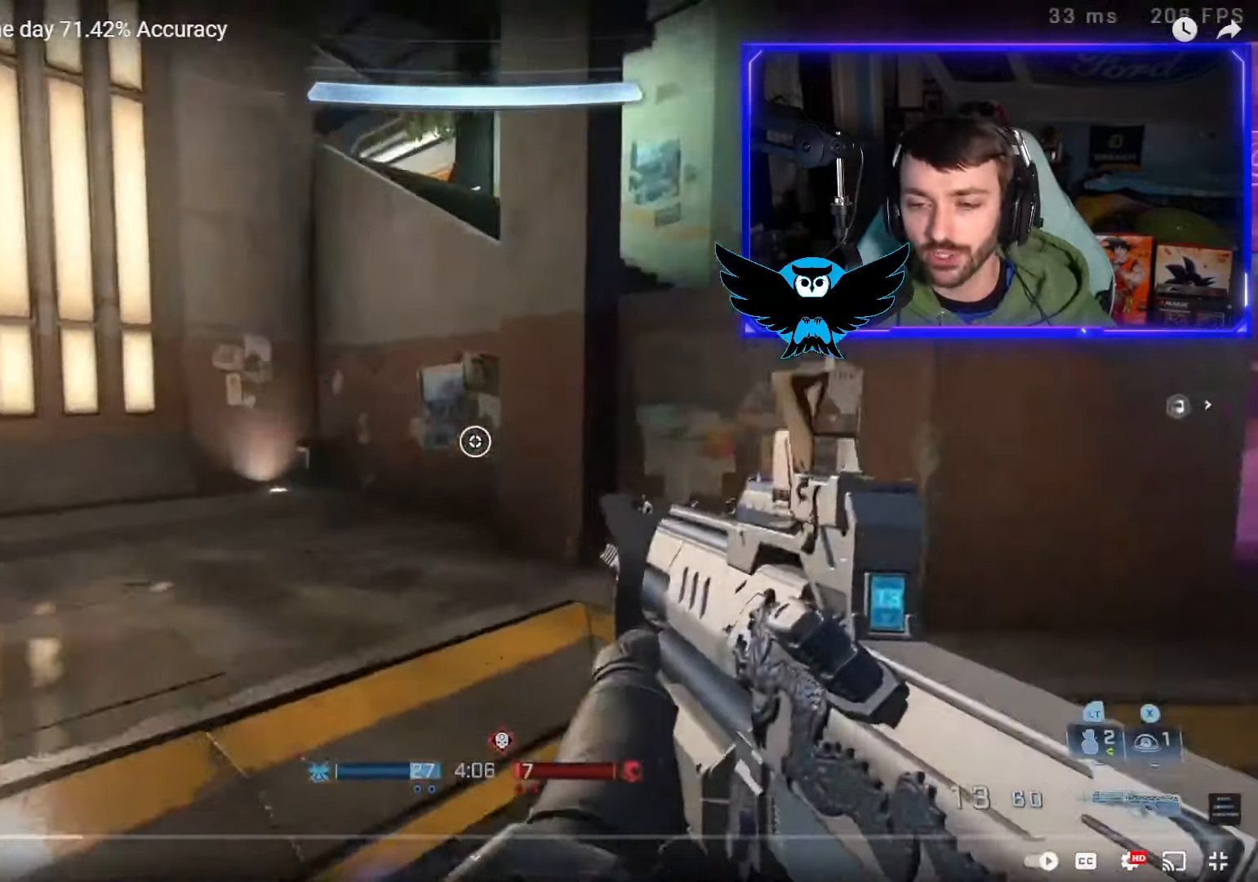
{"buttons": ["L3"], "left_stick": "up-right", "right_stick": "center", "events": [[200, "right_stick", "center"], [267, "L1", "down"], [400, "L1", "up"], [500, "L3", "down"]]}
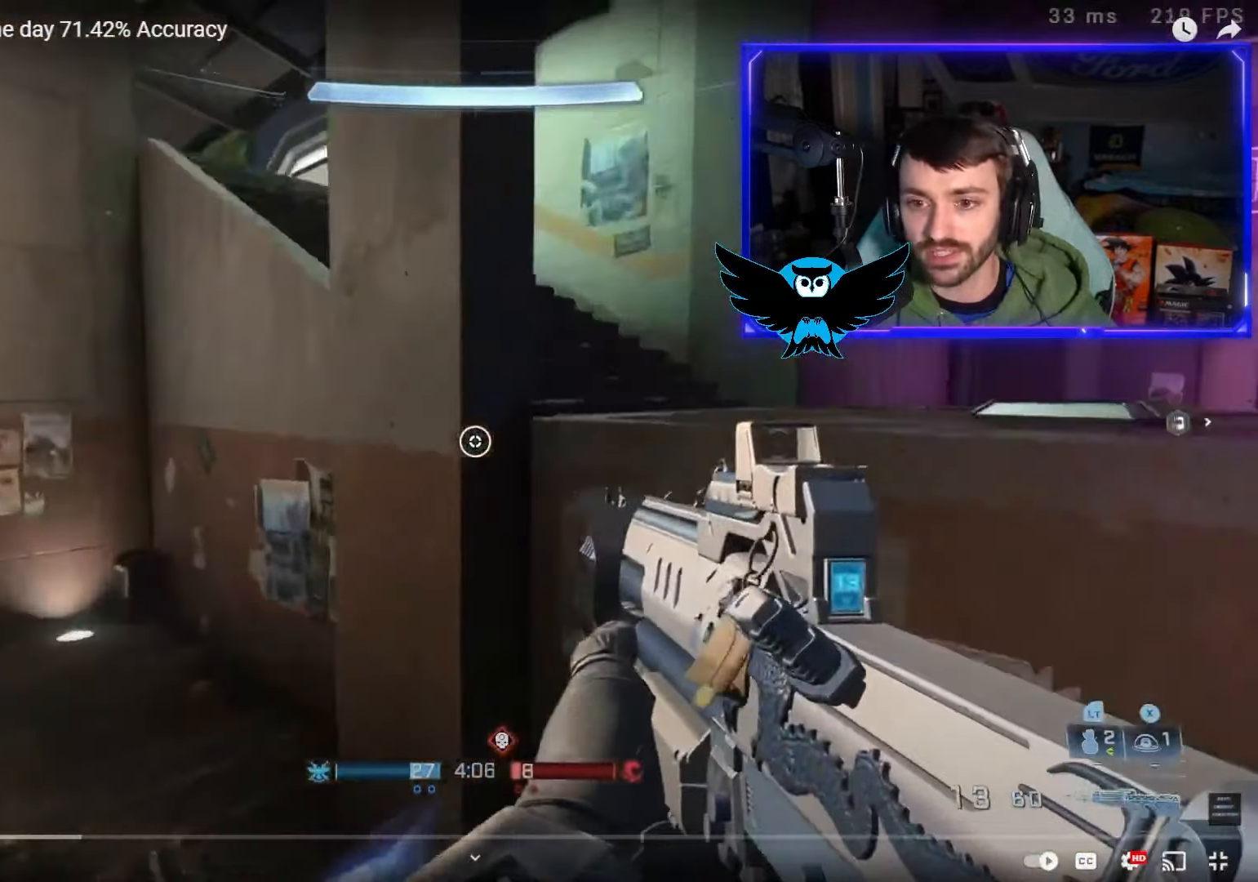
{"buttons": [], "left_stick": "up", "right_stick": "center", "events": [[267, "right_stick", "left"], [450, "left_stick", "up"], [467, "L3", "up"], [500, "right_stick", "center"]]}
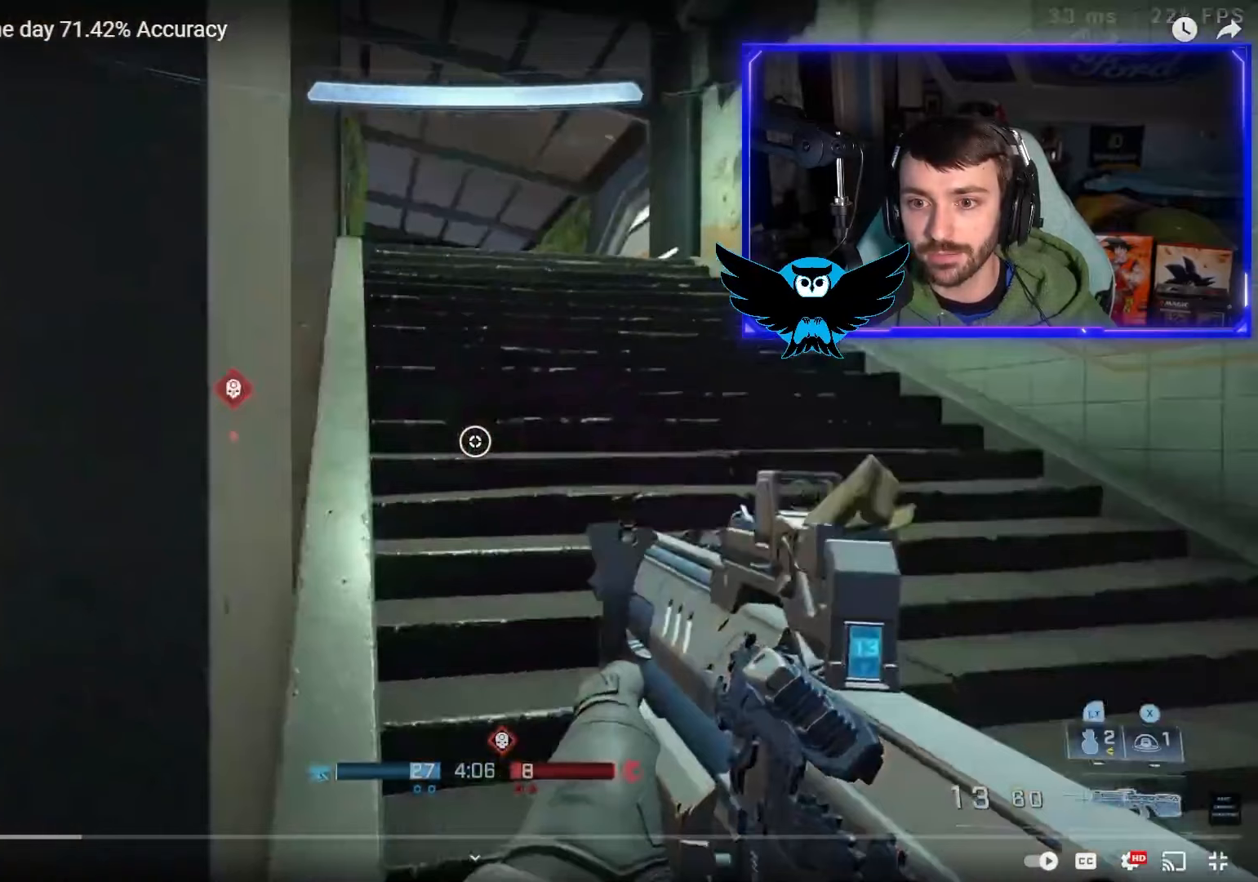
{"buttons": [], "left_stick": "up", "right_stick": "center"}
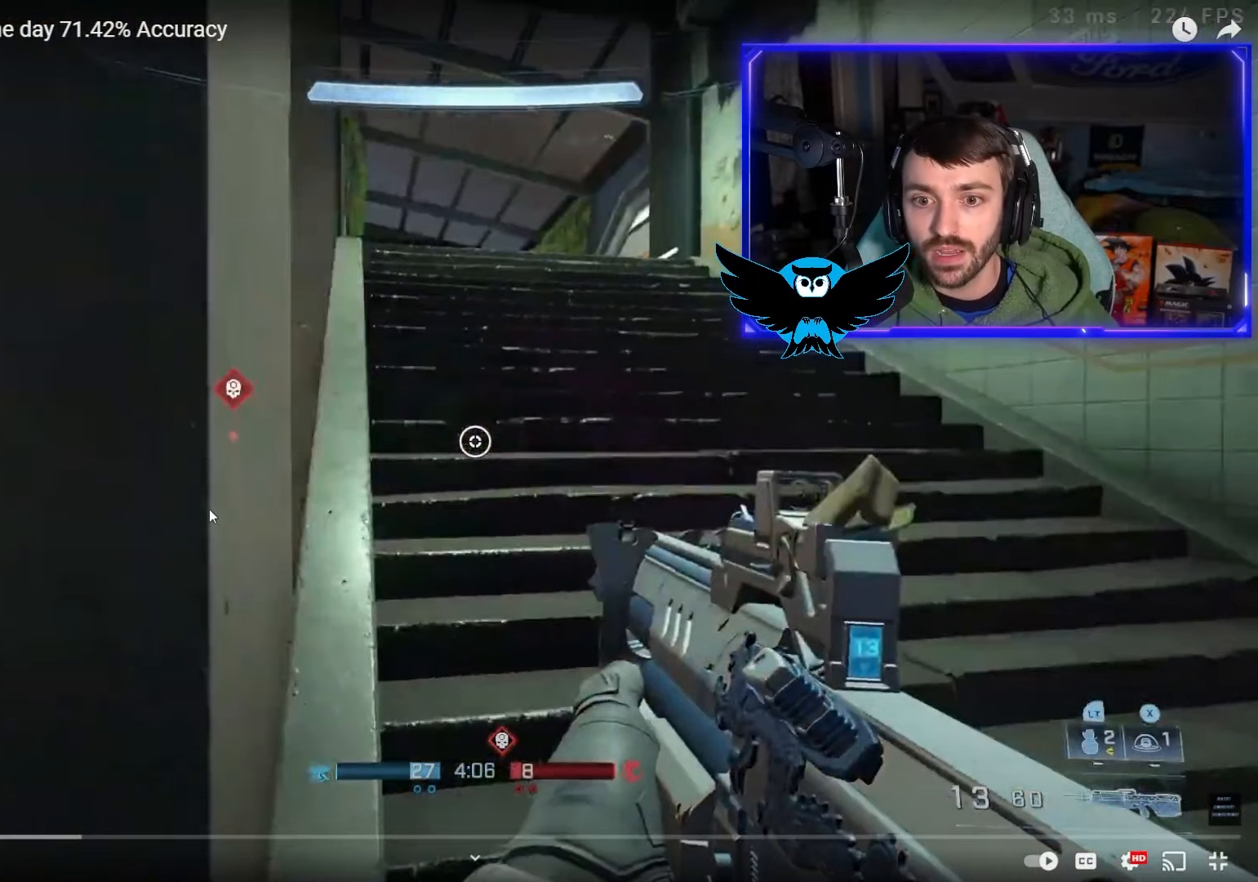
{"buttons": [], "left_stick": "up", "right_stick": "center", "events": []}
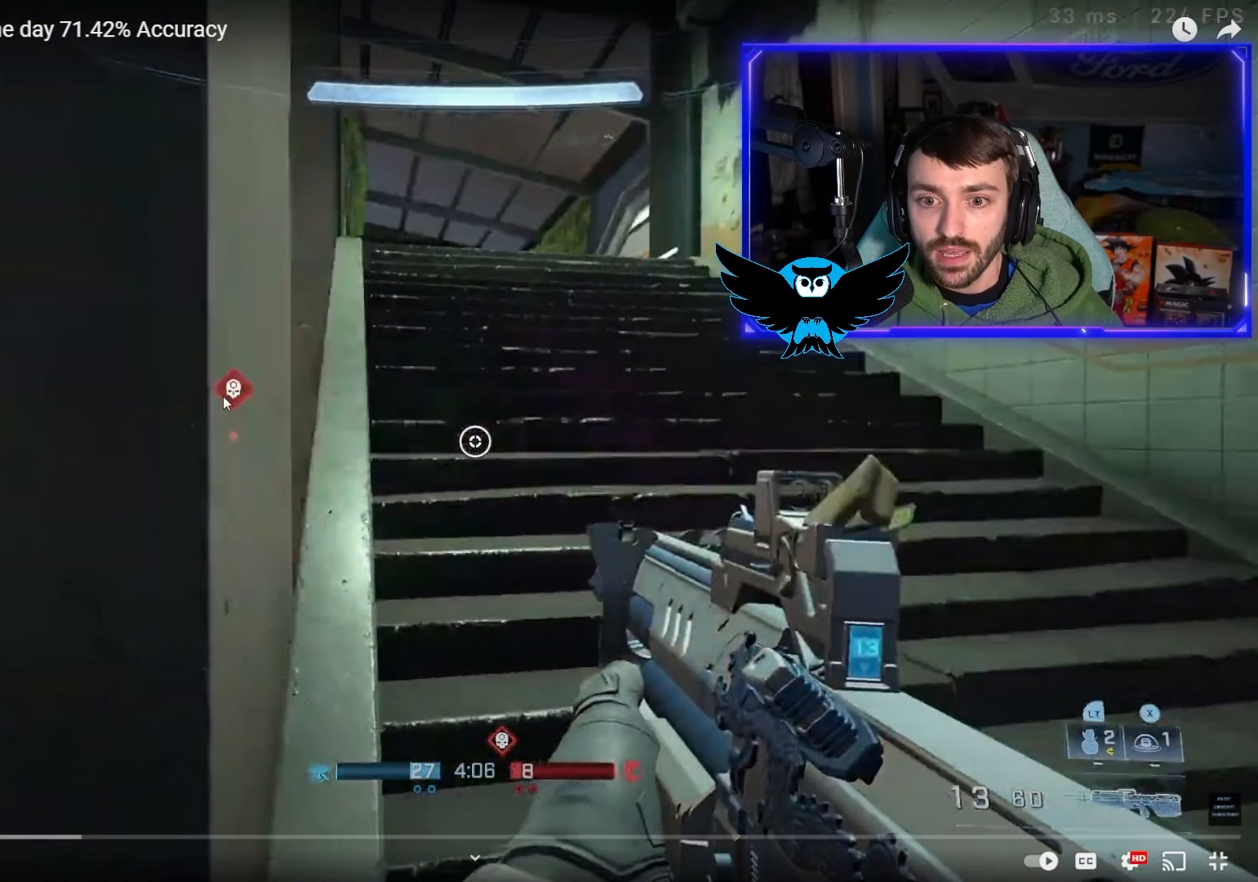
{"buttons": [], "left_stick": "up", "right_stick": "center", "events": []}
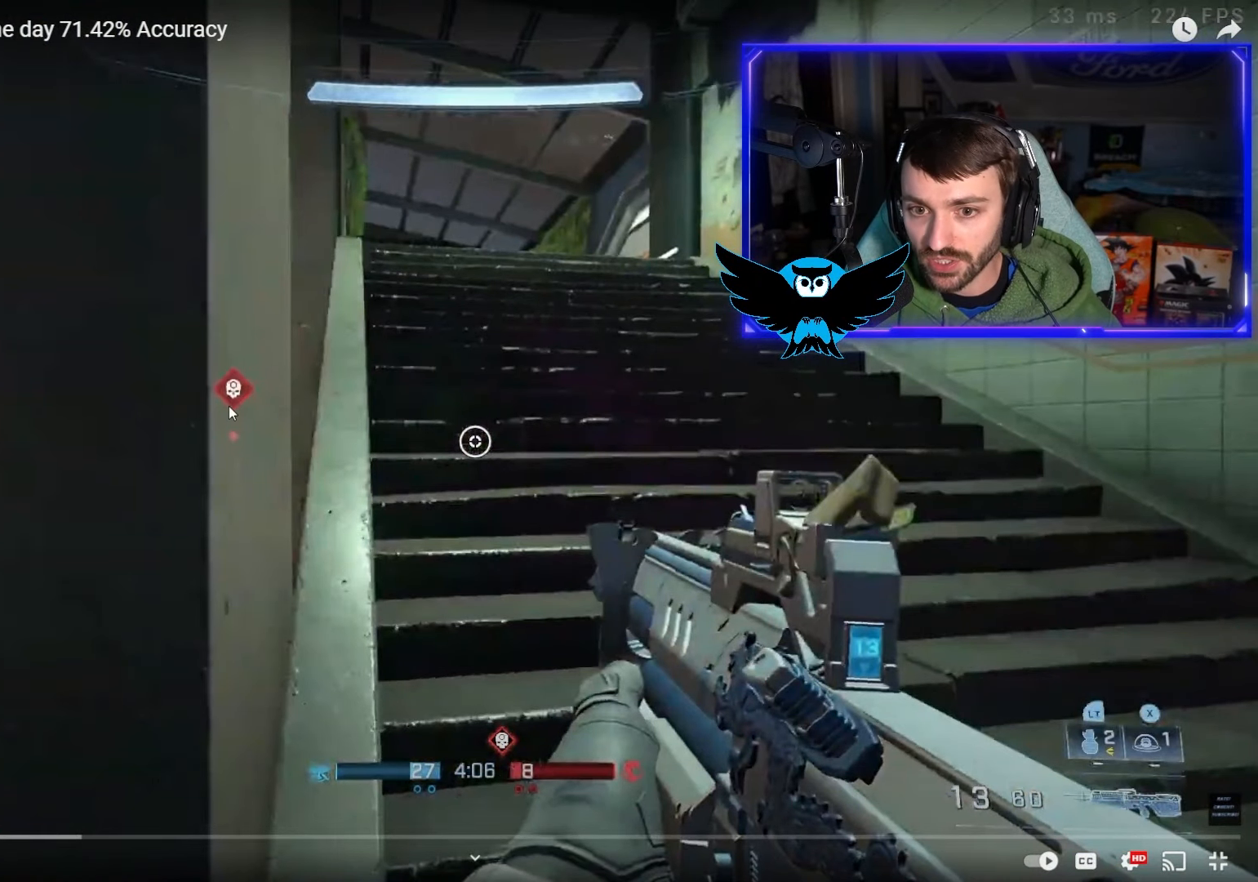
{"buttons": [], "left_stick": "up", "right_stick": "center", "events": []}
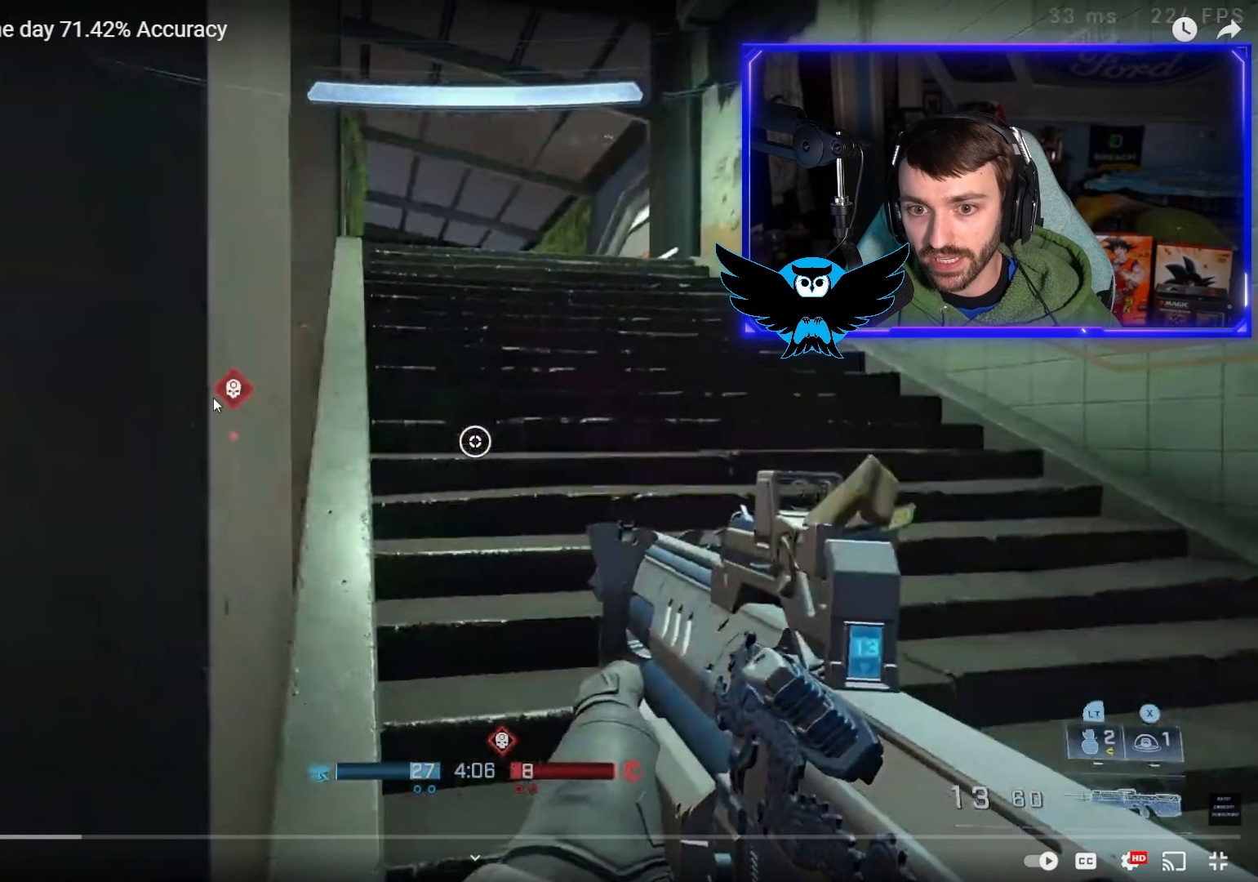
{"buttons": [], "left_stick": "up", "right_stick": "center", "events": []}
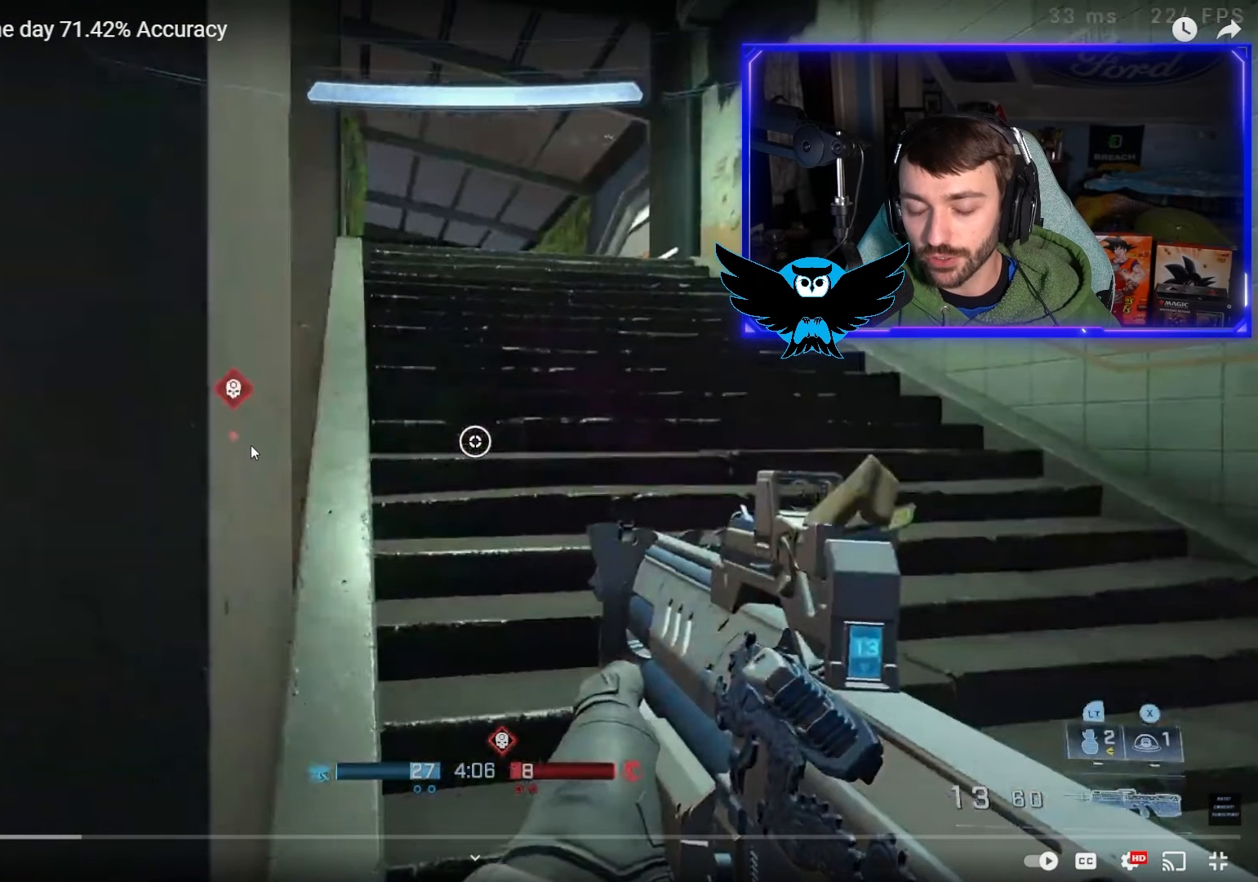
{"buttons": [], "left_stick": "up", "right_stick": "center", "events": []}
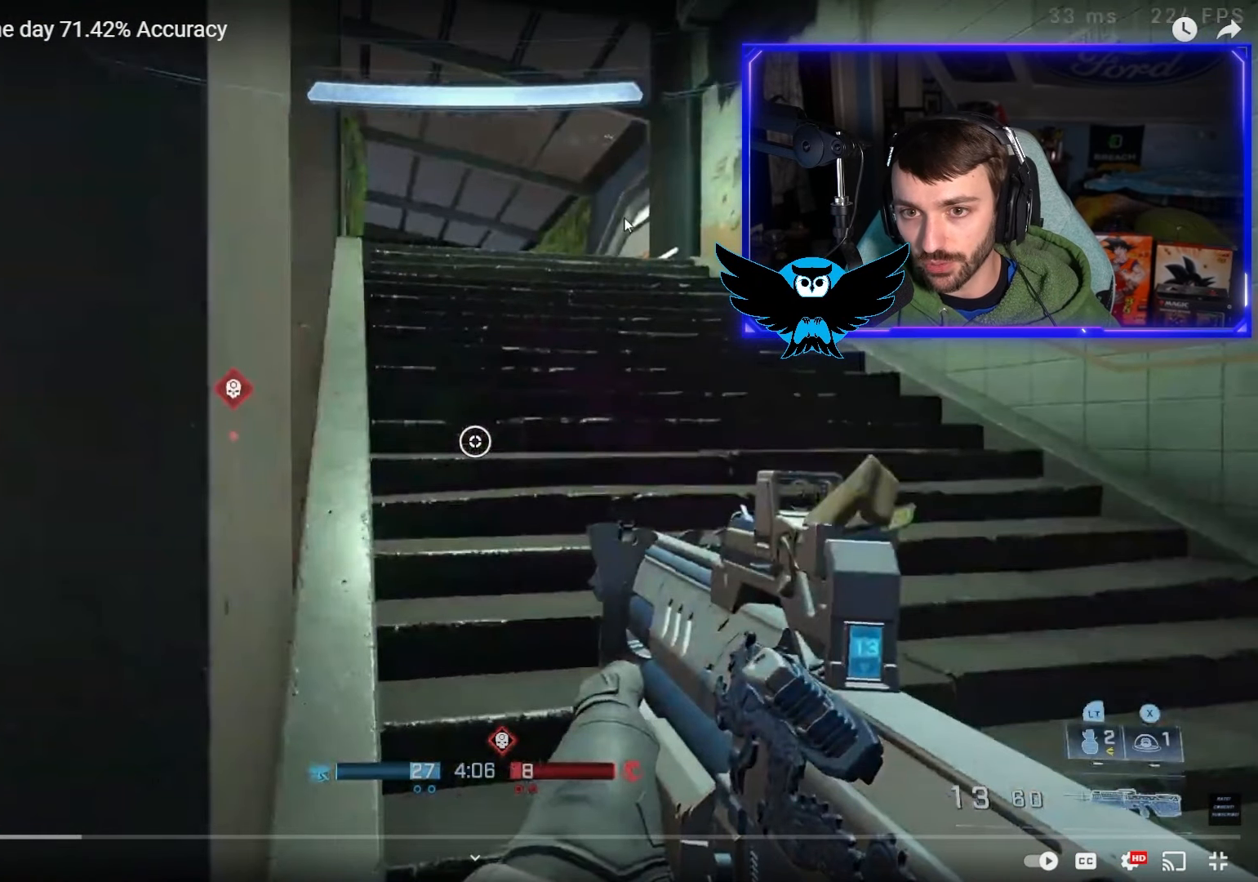
{"buttons": [], "left_stick": "up", "right_stick": "center", "events": []}
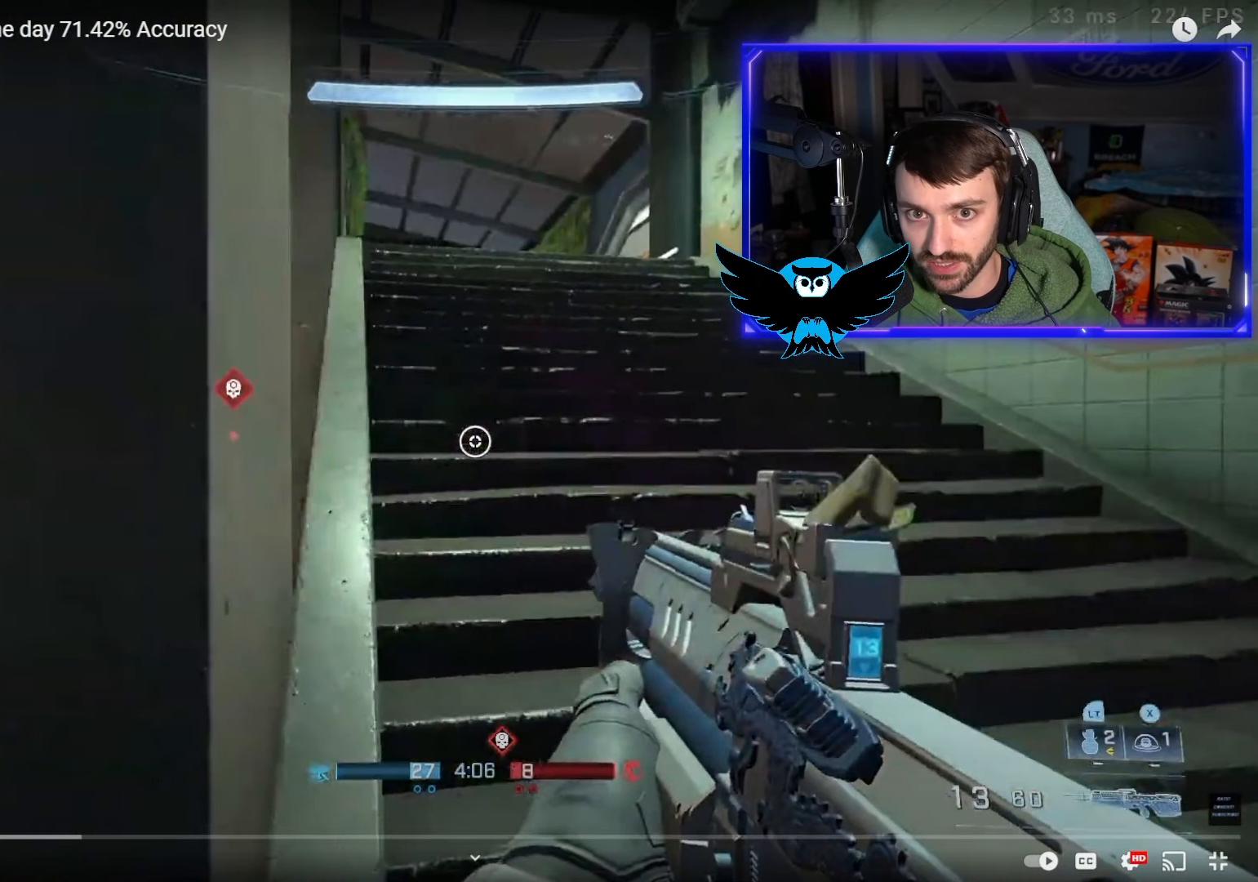
{"buttons": [], "left_stick": "up", "right_stick": "center", "events": []}
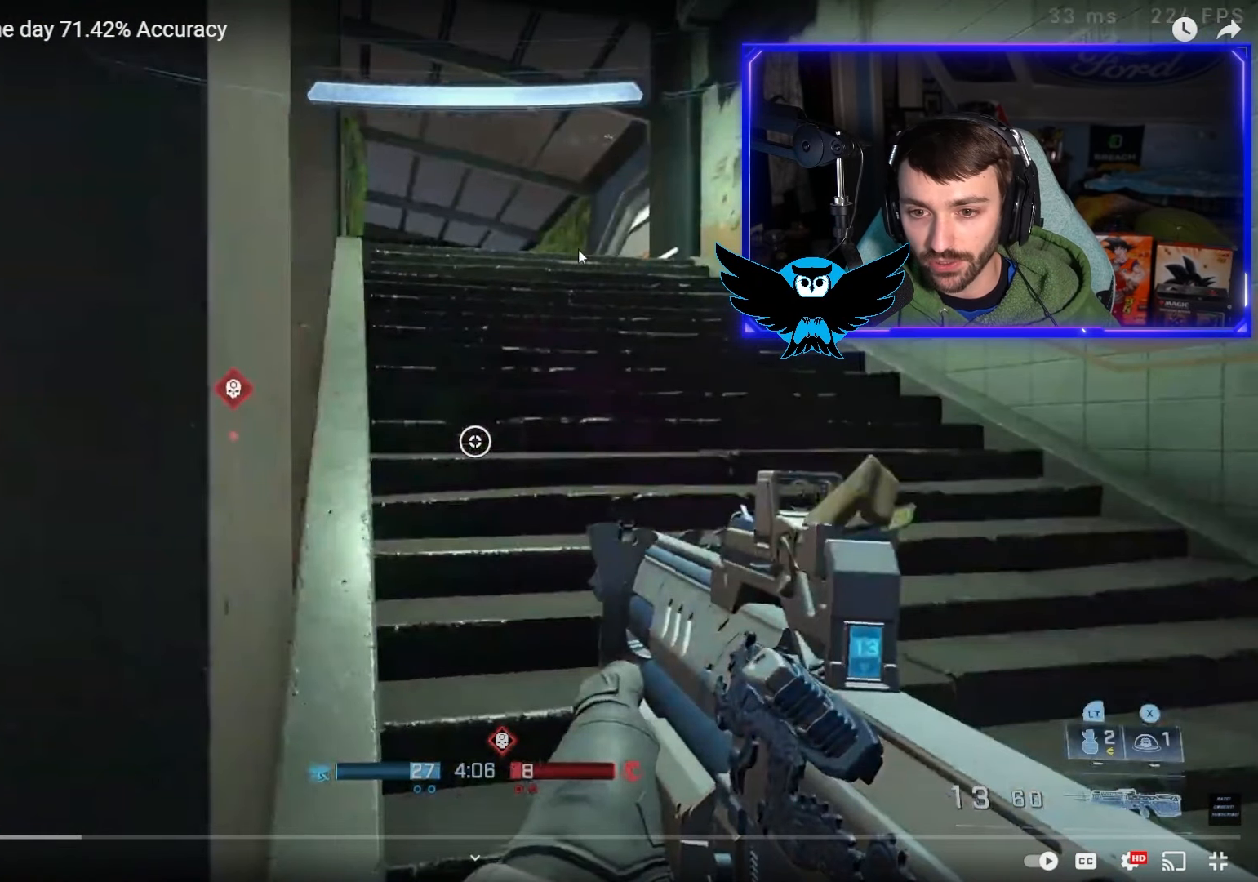
{"buttons": [], "left_stick": "up", "right_stick": "center", "events": []}
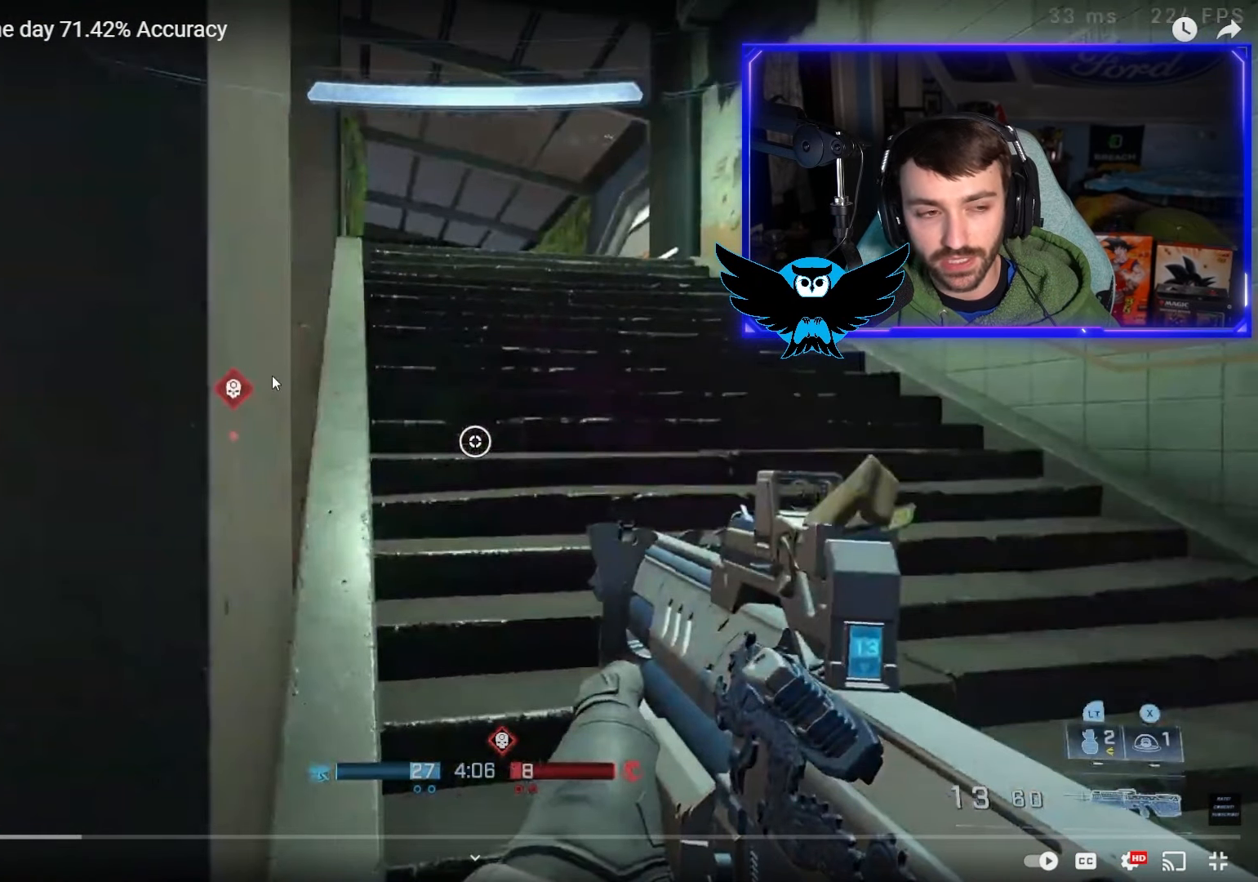
{"buttons": [], "left_stick": "up", "right_stick": "center", "events": []}
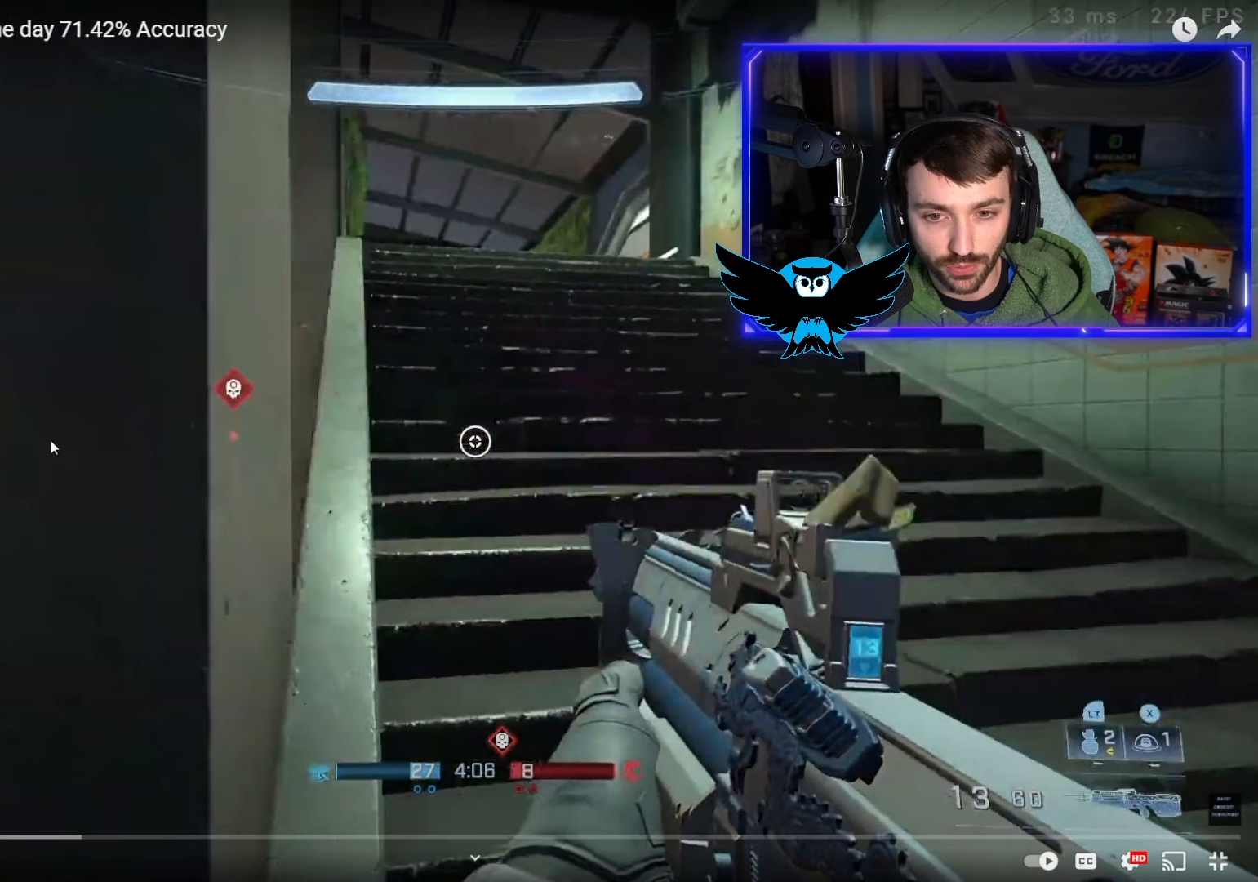
{"buttons": [], "left_stick": "up", "right_stick": "center", "events": []}
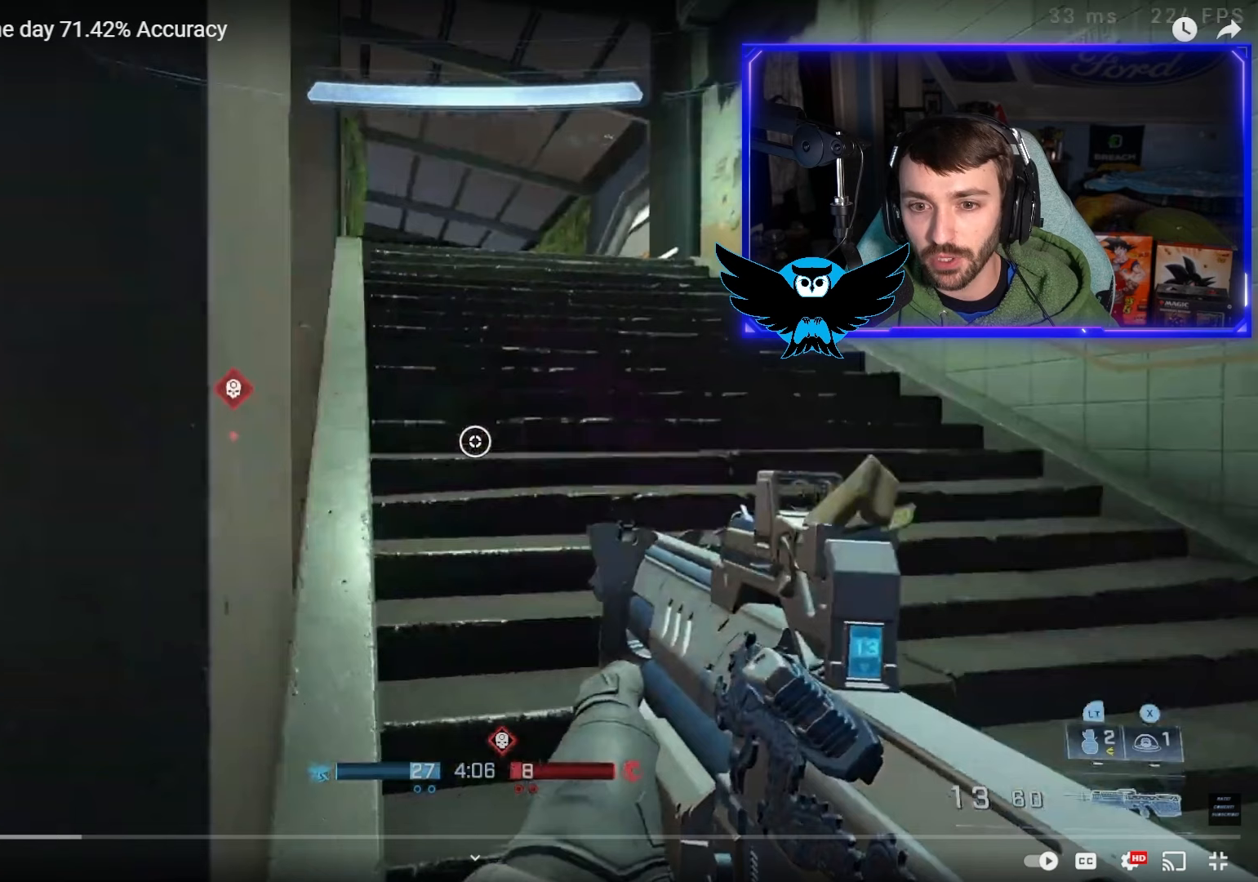
{"buttons": [], "left_stick": "up", "right_stick": "center", "events": []}
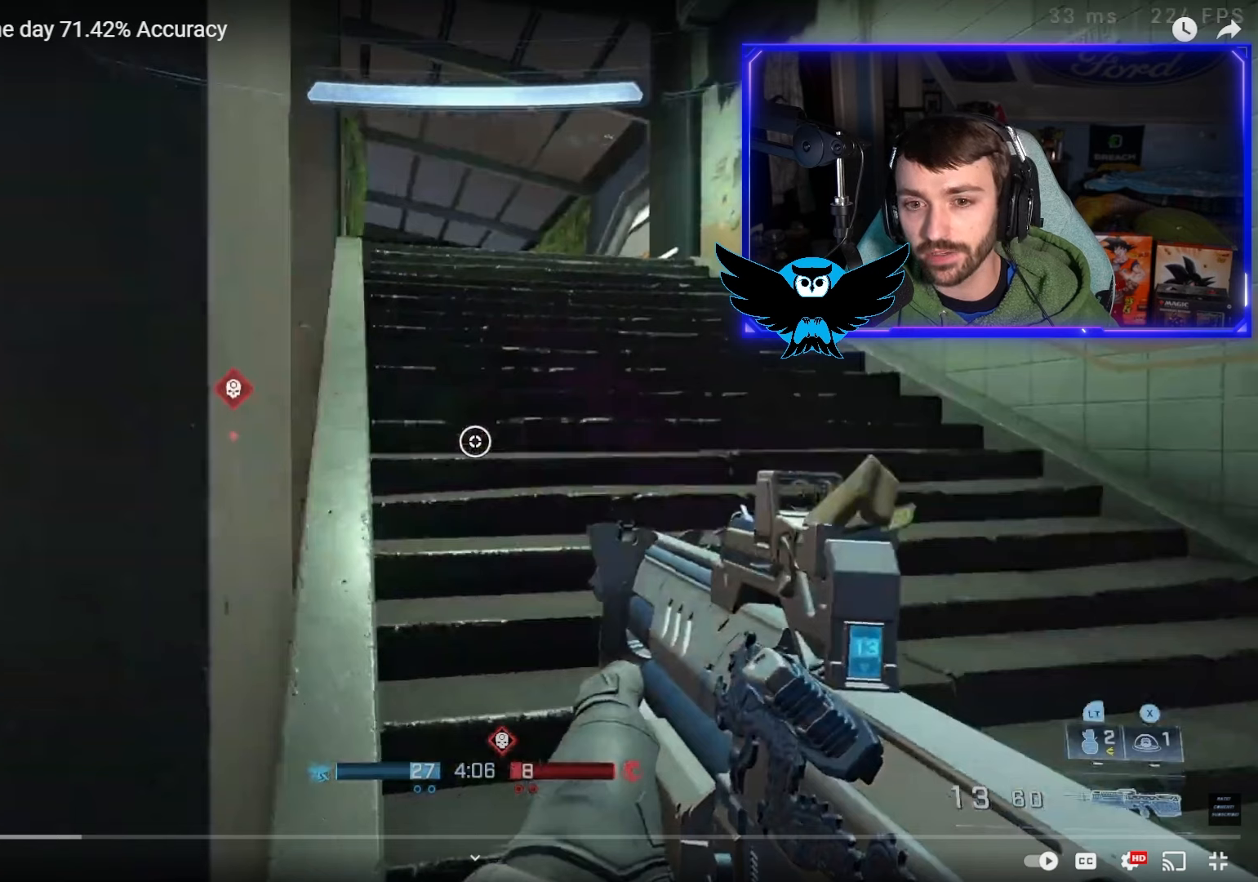
{"buttons": [], "left_stick": "up", "right_stick": "center", "events": []}
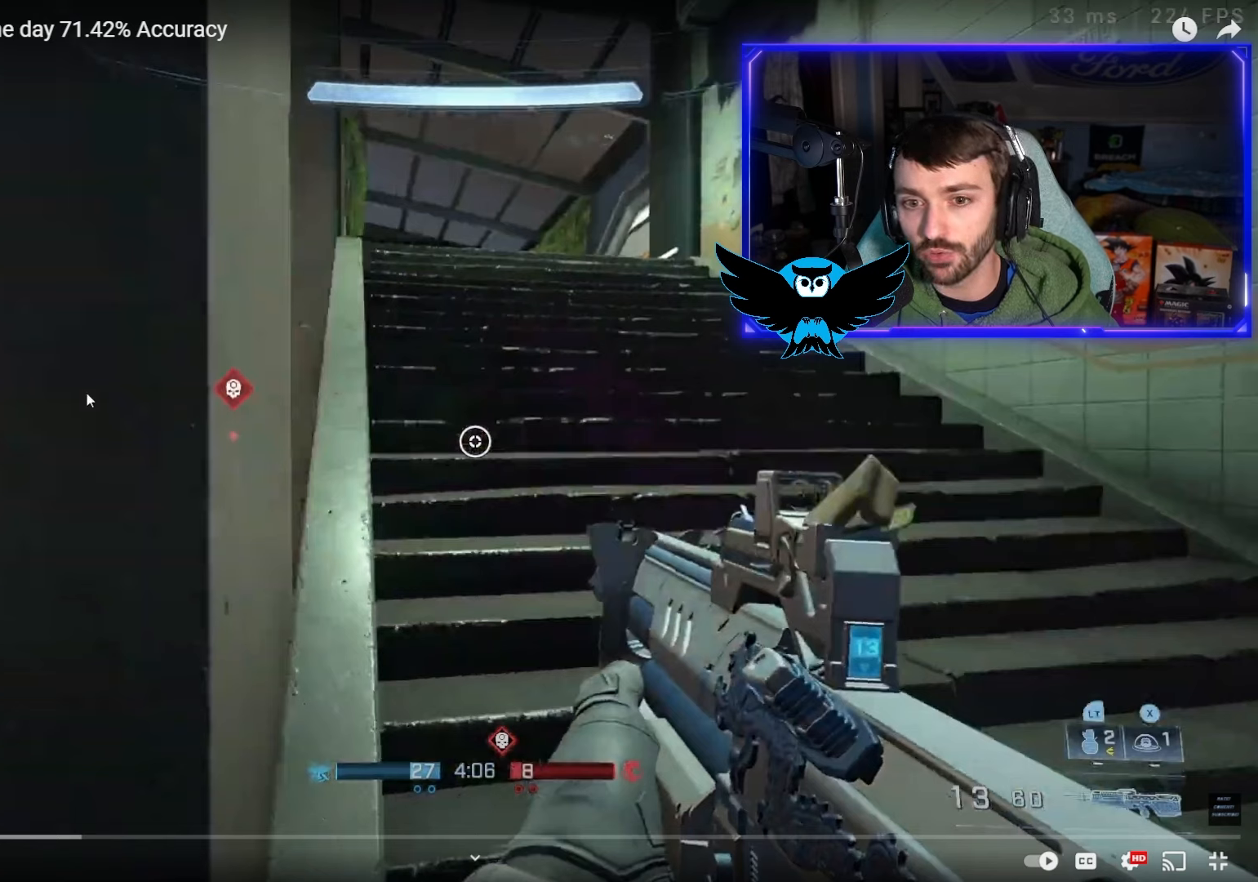
{"buttons": [], "left_stick": "up", "right_stick": "center", "events": []}
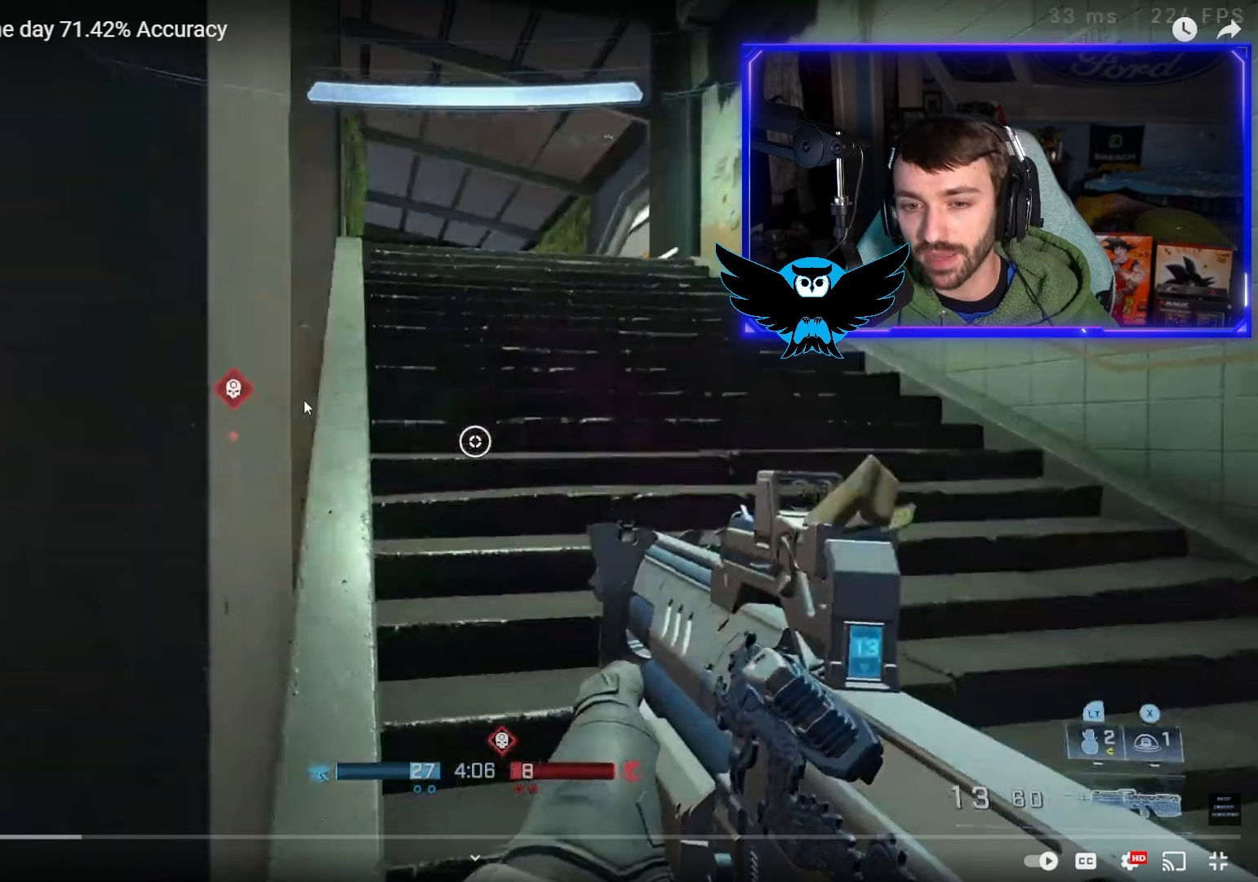
{"buttons": [], "left_stick": "up", "right_stick": "center", "events": []}
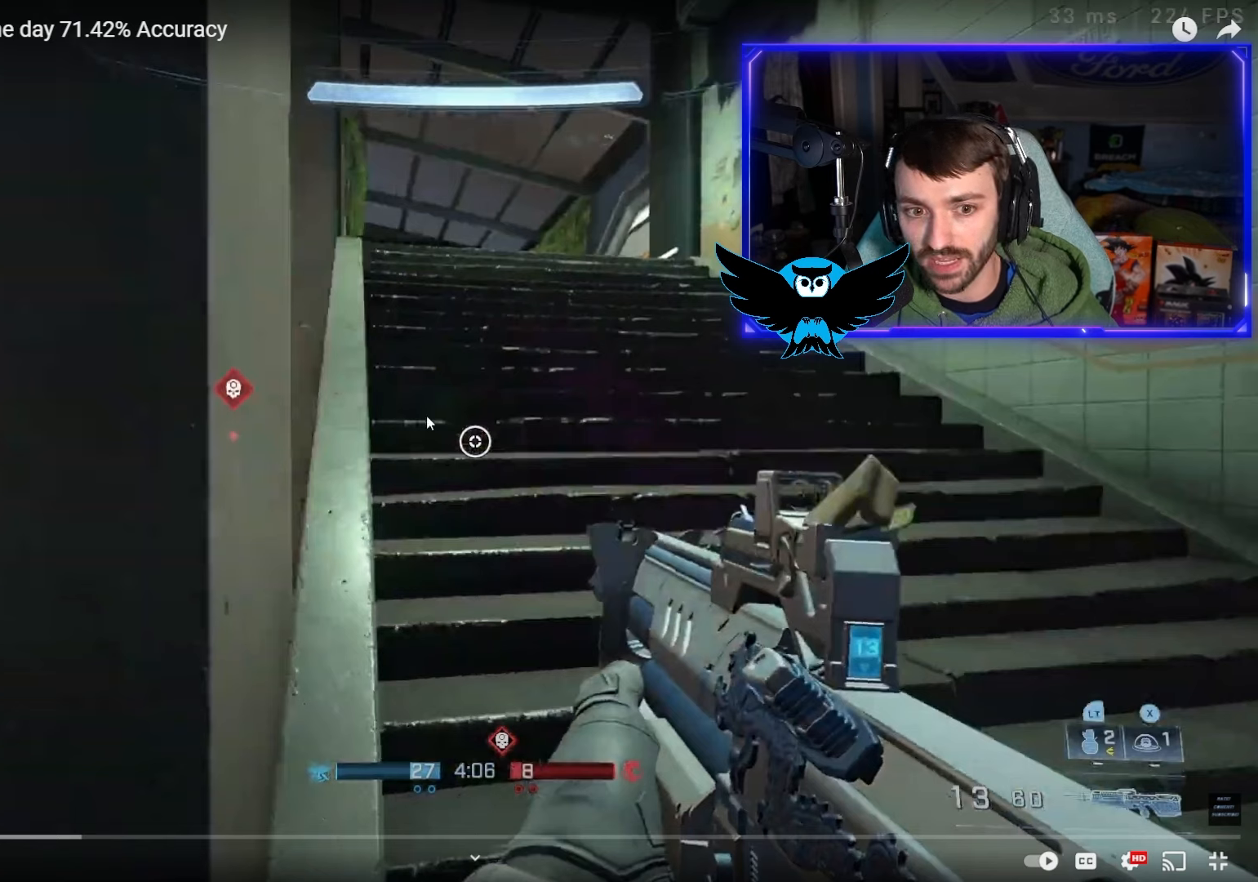
{"buttons": [], "left_stick": "up", "right_stick": "center", "events": []}
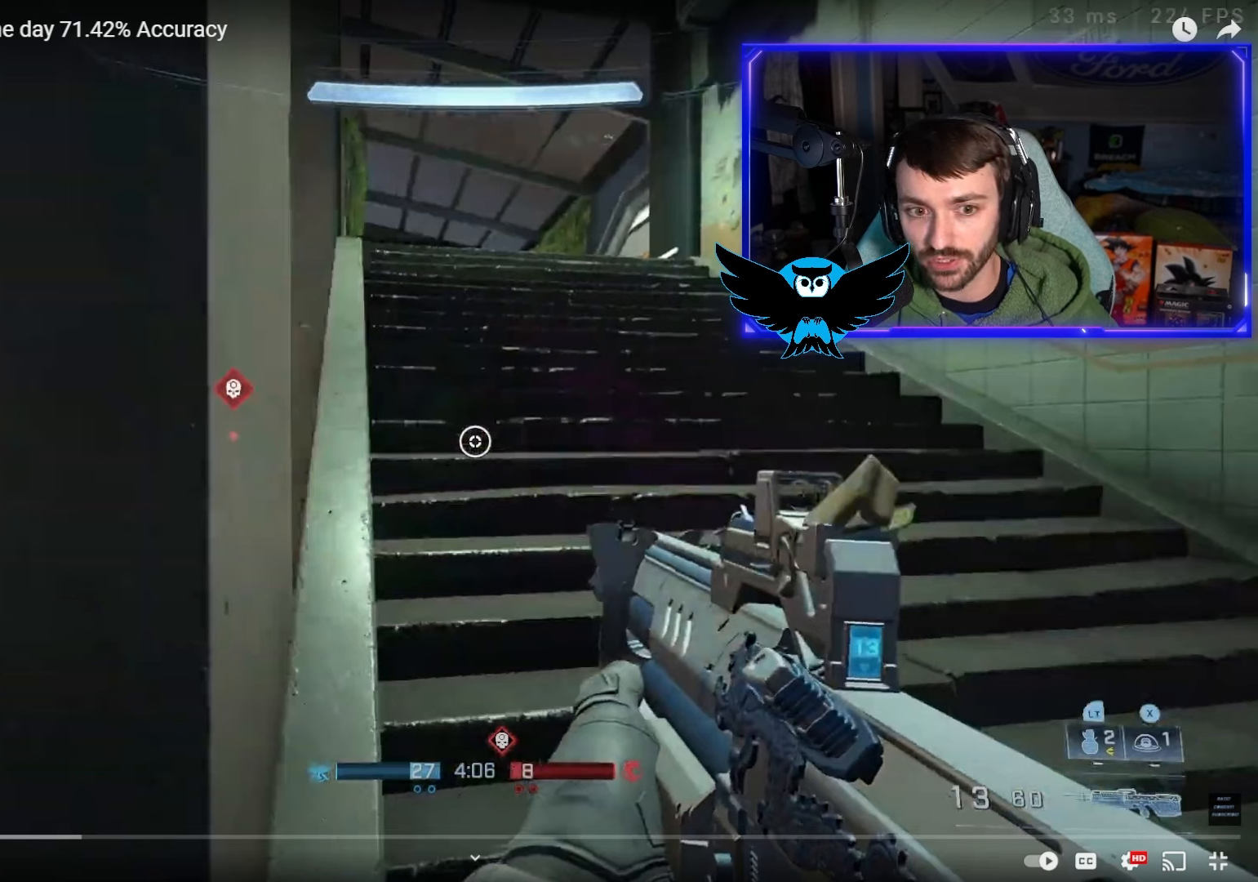
{"buttons": [], "left_stick": "up", "right_stick": "center", "events": []}
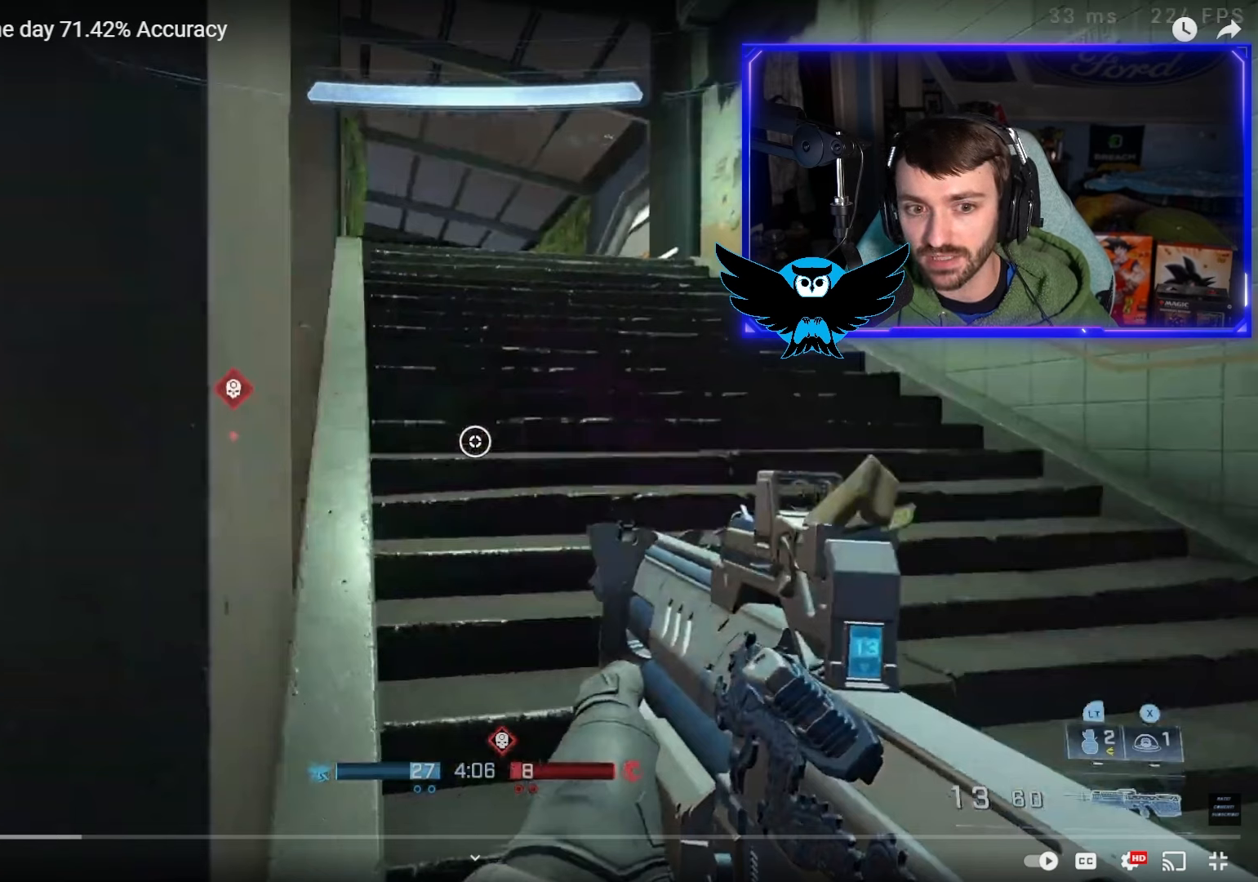
{"buttons": [], "left_stick": "up", "right_stick": "center", "events": []}
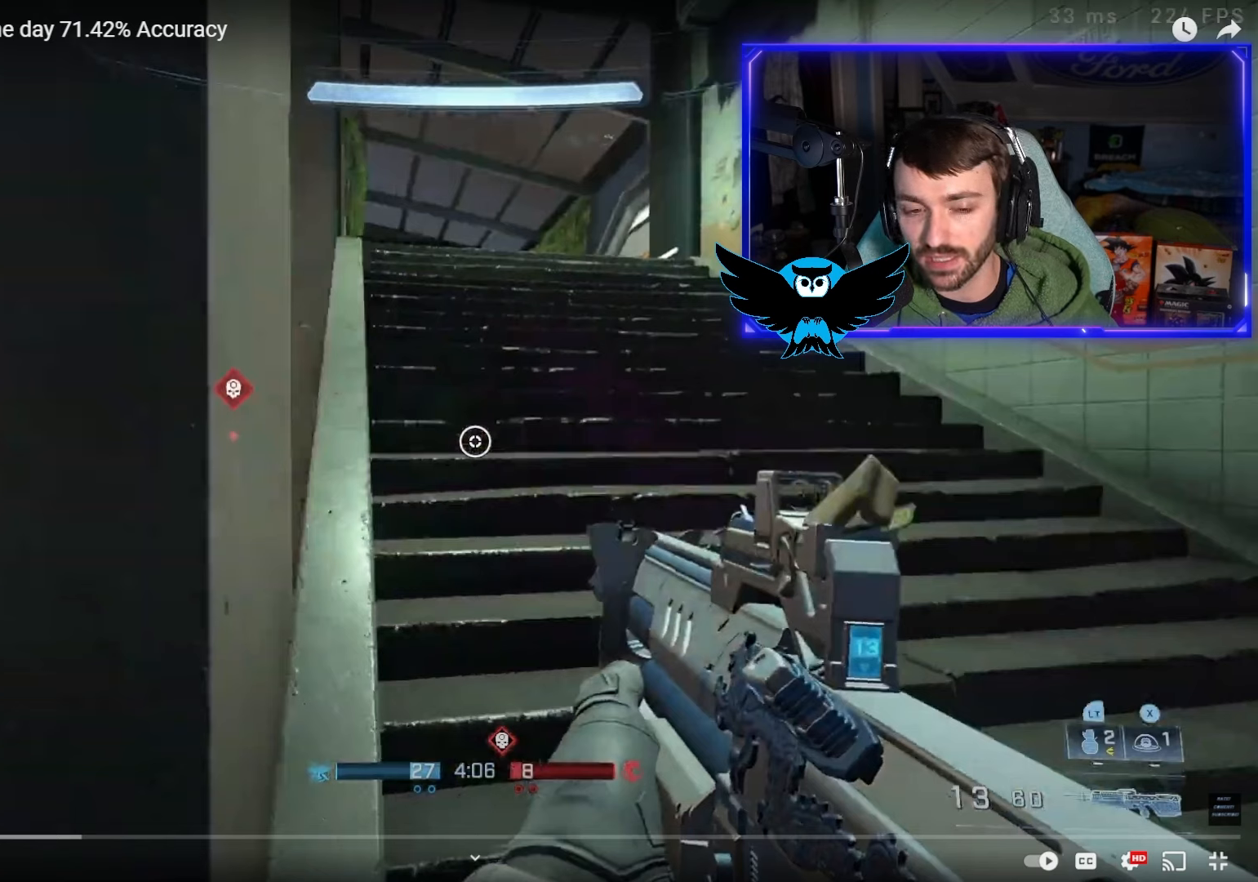
{"buttons": [], "left_stick": "up", "right_stick": "center", "events": []}